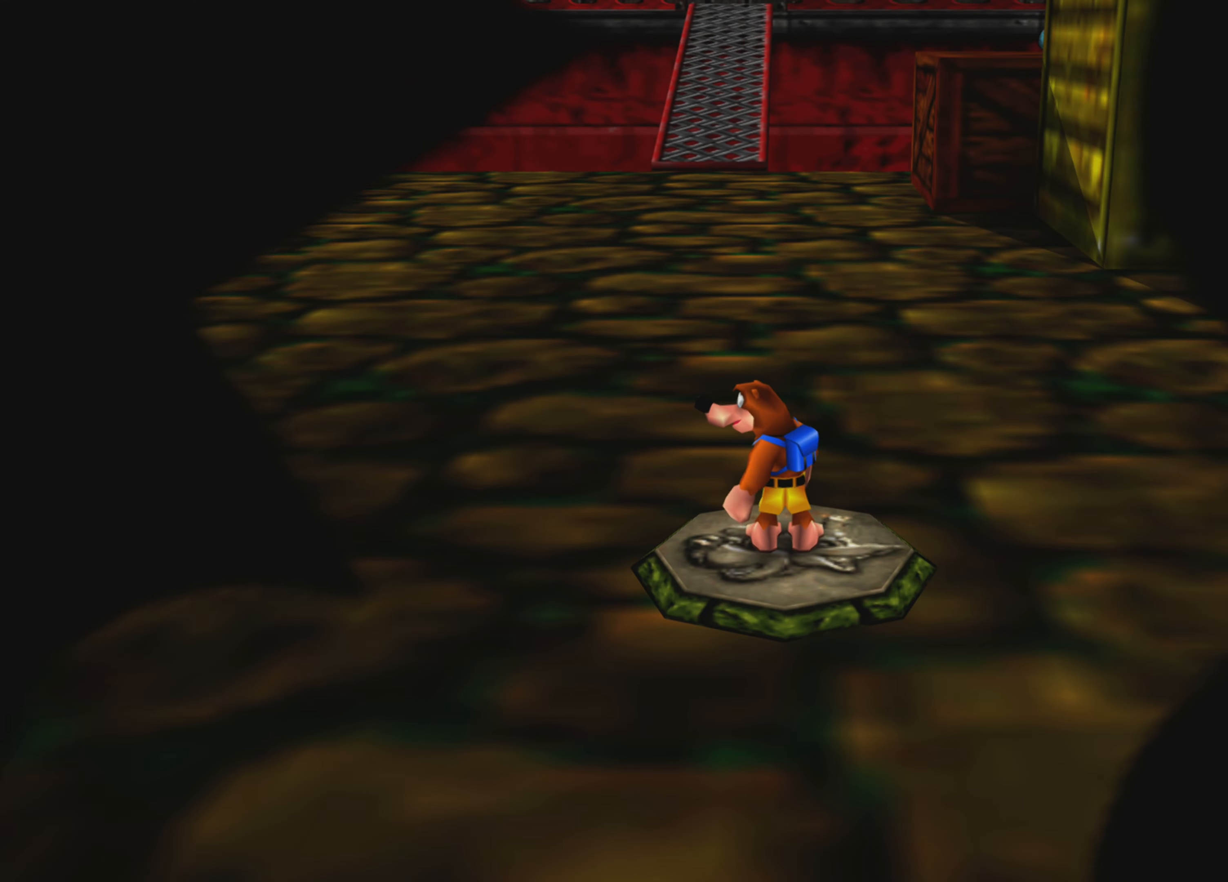
Gameplay with a controller (PlayStation layout); each line is a JSON object with the inputs held at the frame after it. "events" lists button and stick changes between this image and that frame as [ms after this image, input, new state], when the widget could be followed in between. Not read: L3 R3.
{"buttons": [], "left_stick": "up", "right_stick": "center", "events": [[233, "left_stick", "up"]]}
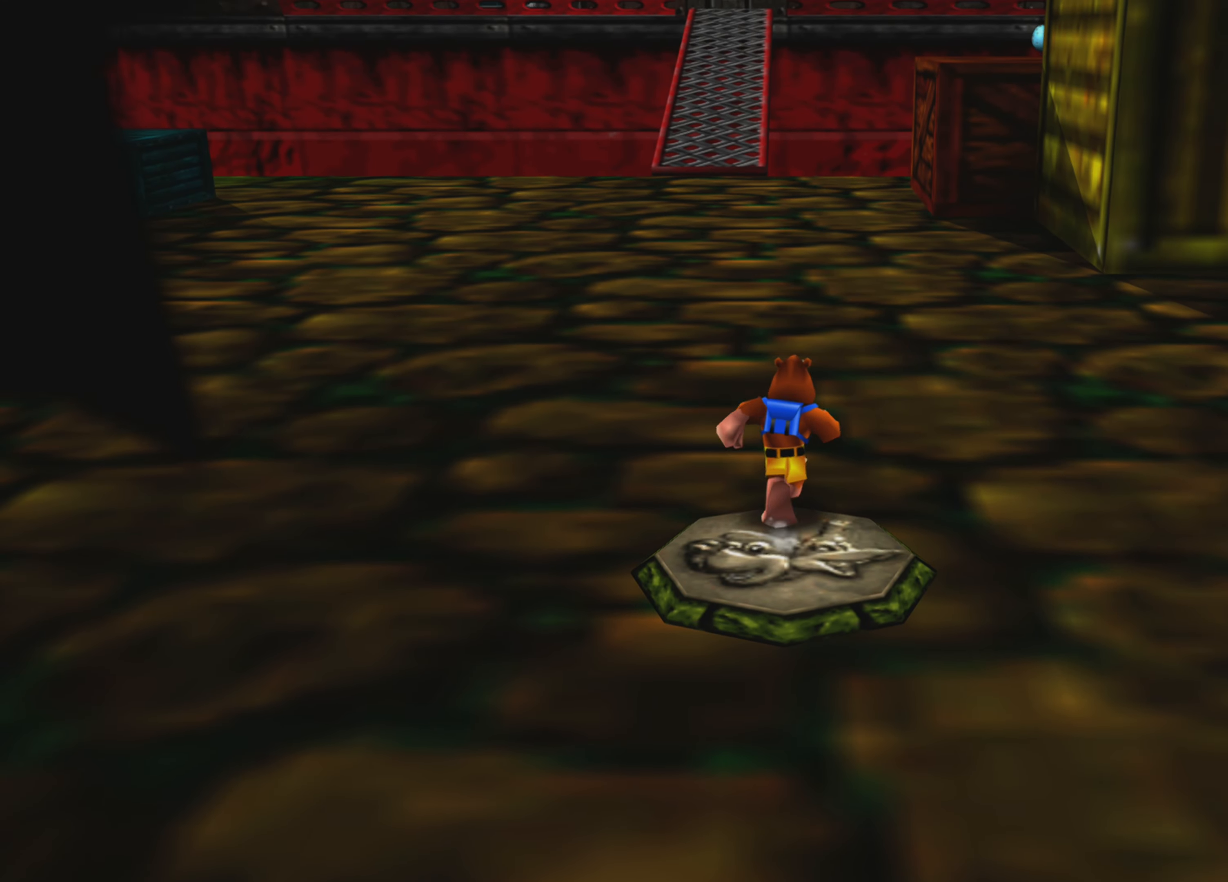
{"buttons": [], "left_stick": "up", "right_stick": "up-left", "events": [[350, "right_stick", "up-left"]]}
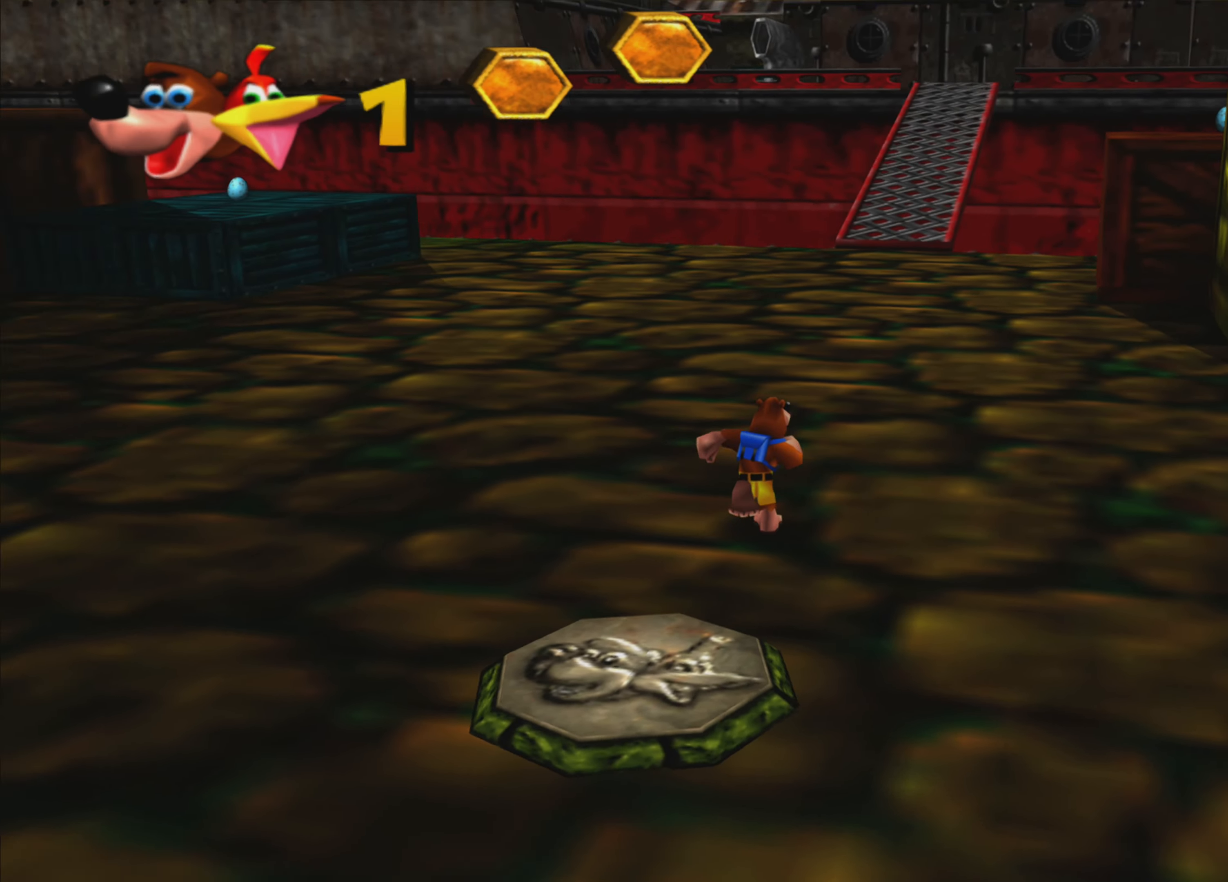
{"buttons": [], "left_stick": "up", "right_stick": "center", "events": [[234, "right_stick", "center"]]}
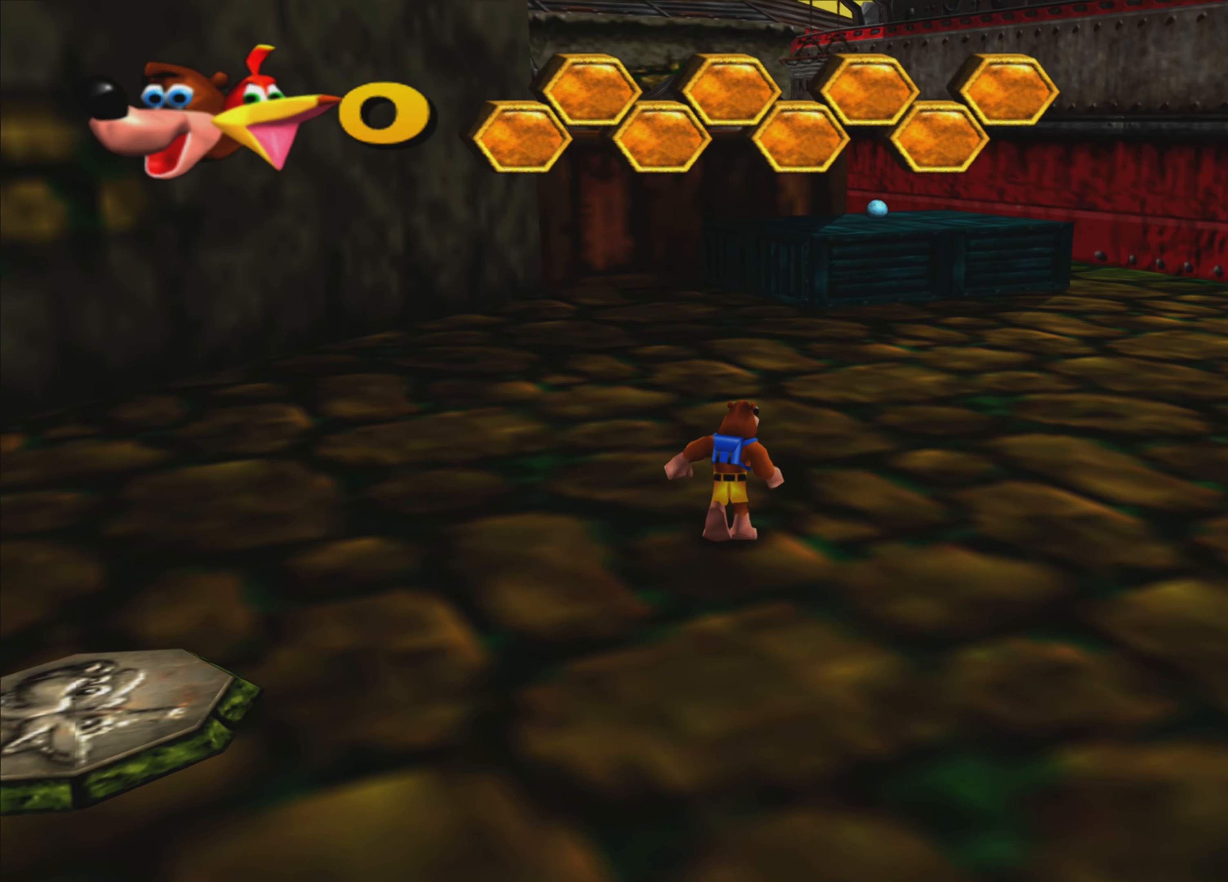
{"buttons": [], "left_stick": "up-right", "right_stick": "center", "events": [[250, "left_stick", "up-right"]]}
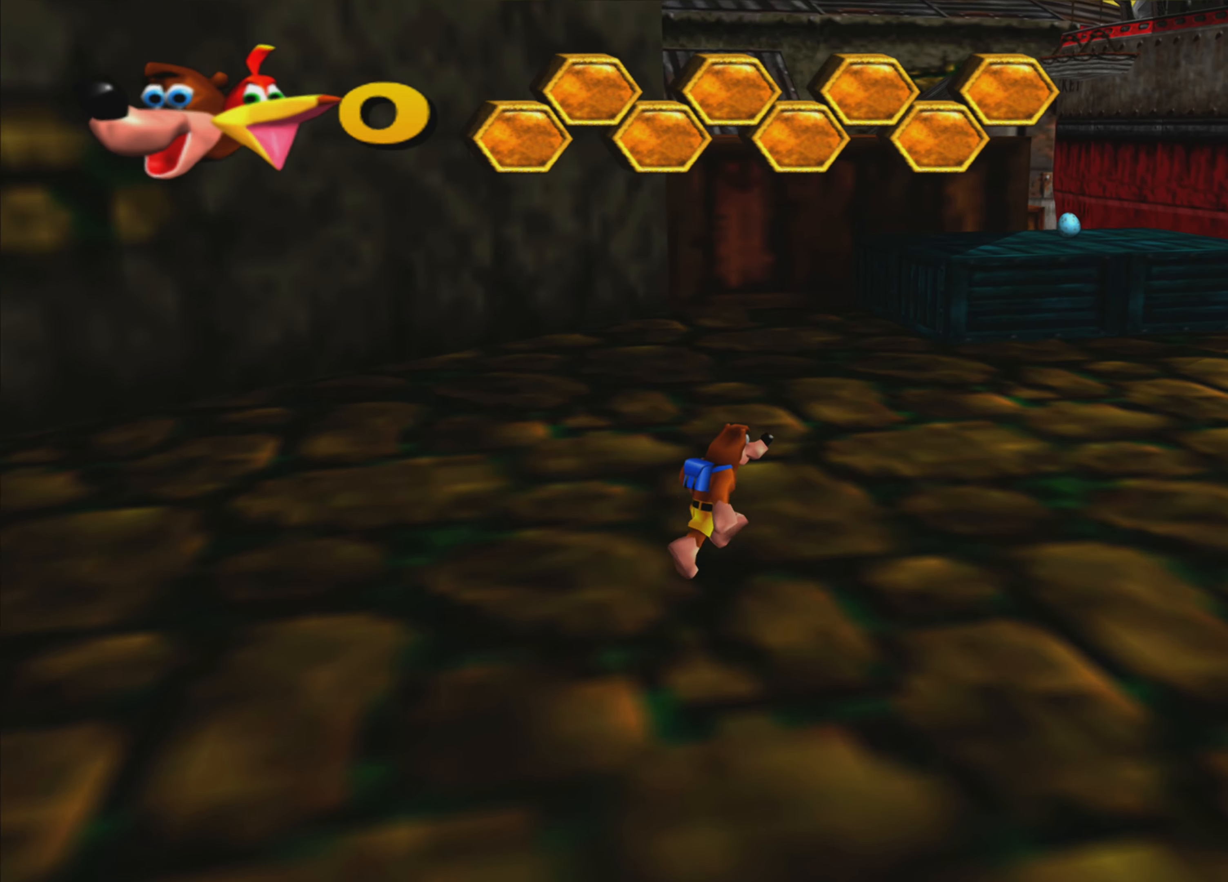
{"buttons": [], "left_stick": "up-right", "right_stick": "center", "events": []}
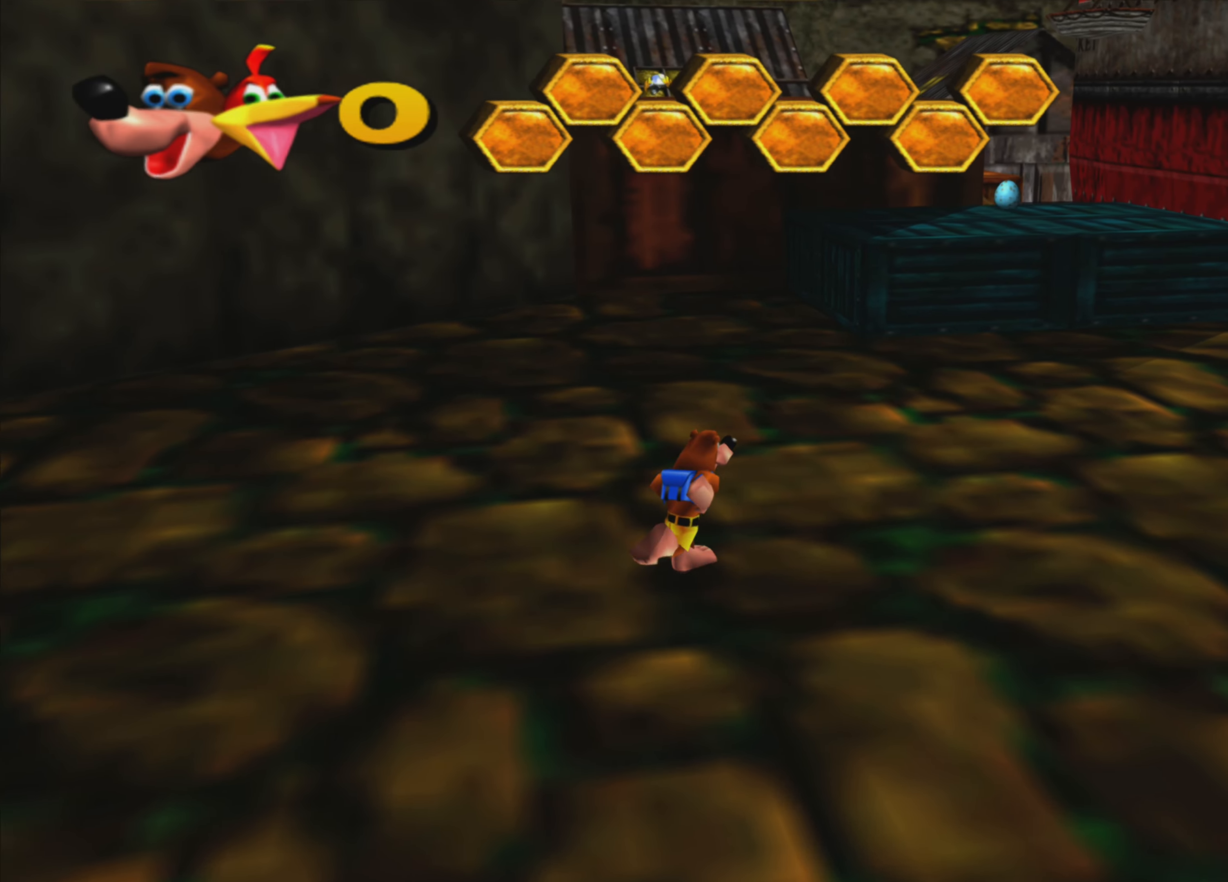
{"buttons": [], "left_stick": "up-right", "right_stick": "center", "events": []}